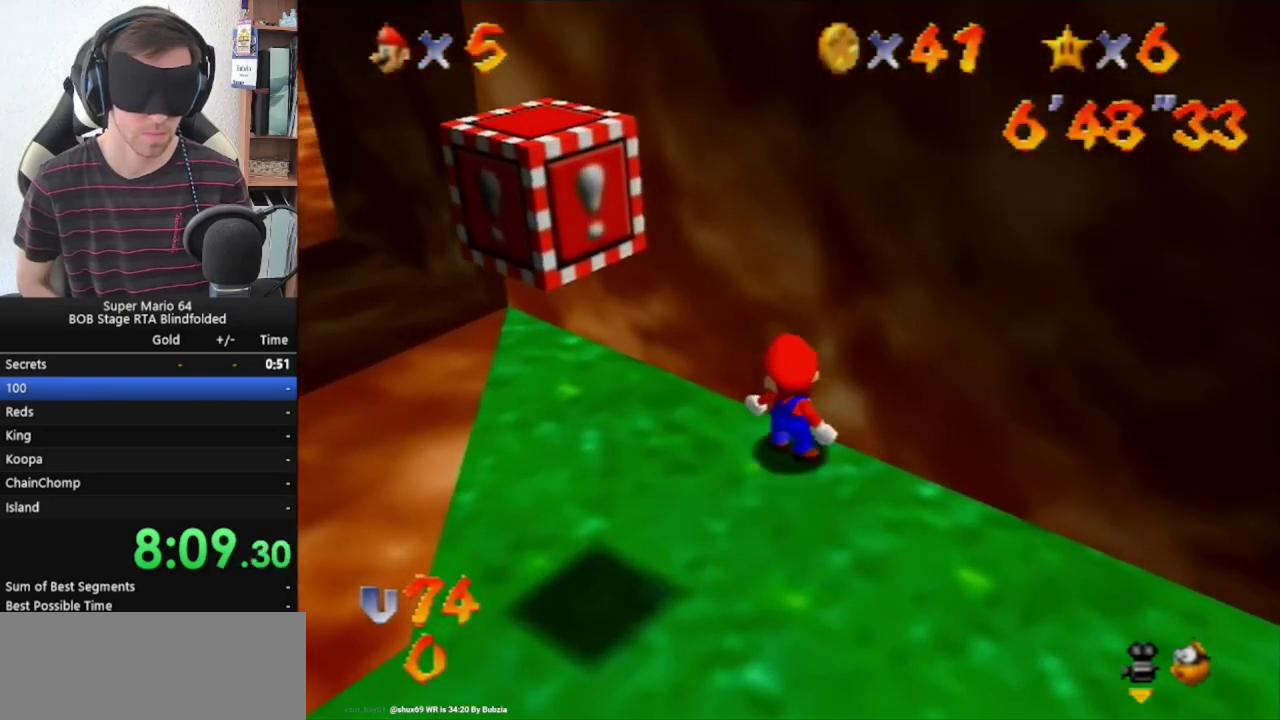
Gameplay with a controller (Nintendo layout); each line is a JSON object with the inputs held at the frame after it. "events" lists button and stick changes between this image and that frame as [ms after this image, input, new state], when the widget could be followed in between. Not read: L3 R3.
{"buttons": [], "left_stick": "center", "events": [[233, "START", "down"], [400, "START", "up"], [467, "left_stick", "center"]]}
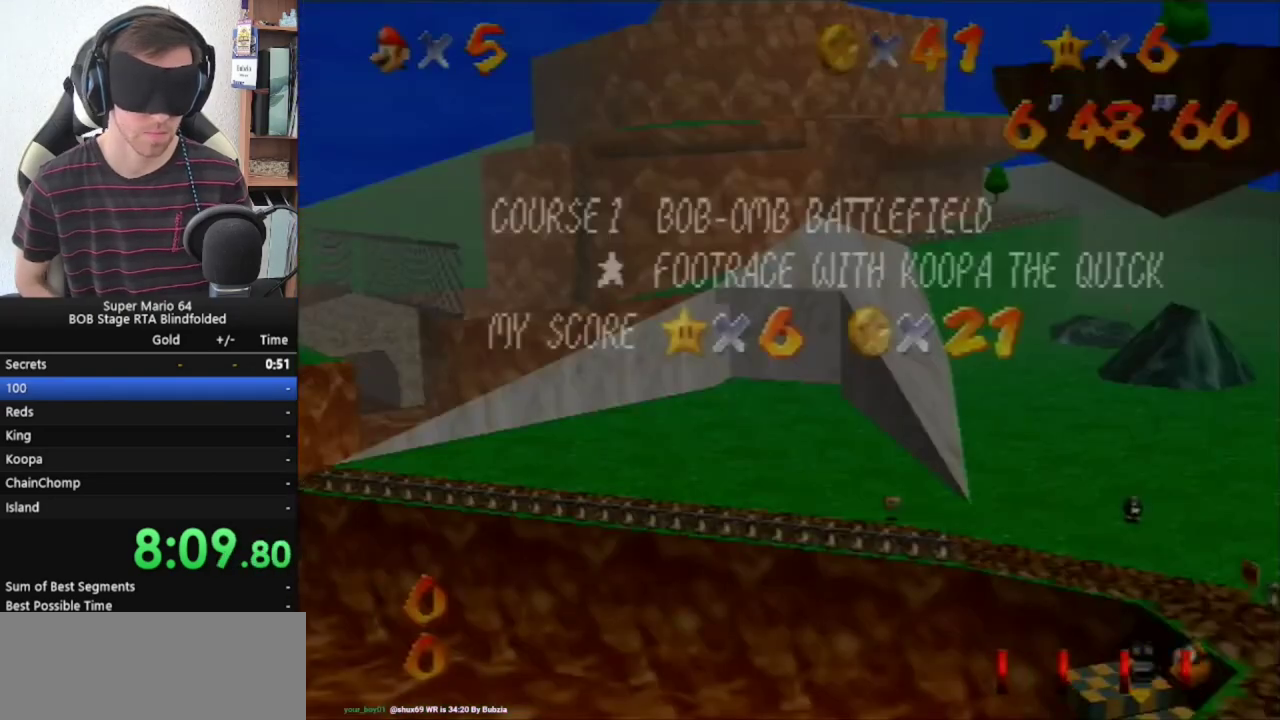
{"buttons": ["A"], "left_stick": "center", "events": [[67, "A", "down"], [300, "B", "down"], [400, "B", "up"]]}
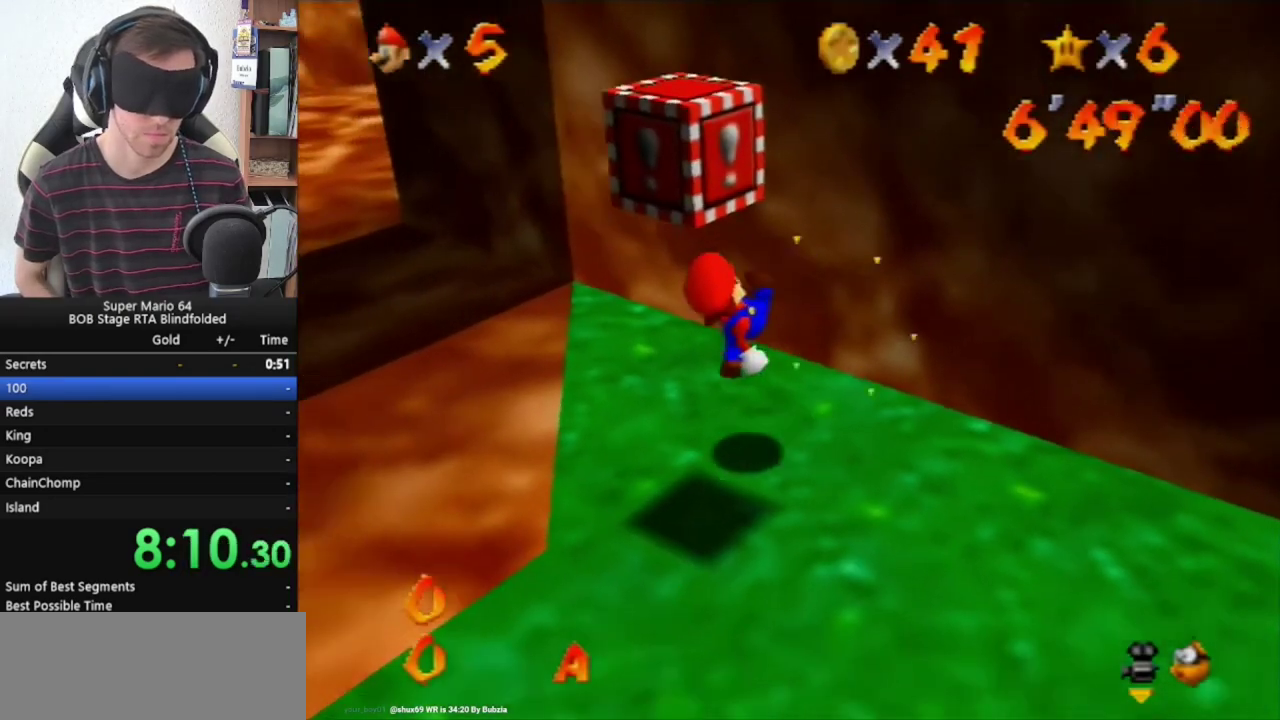
{"buttons": ["B"], "left_stick": "center", "events": [[33, "A", "up"], [433, "B", "down"]]}
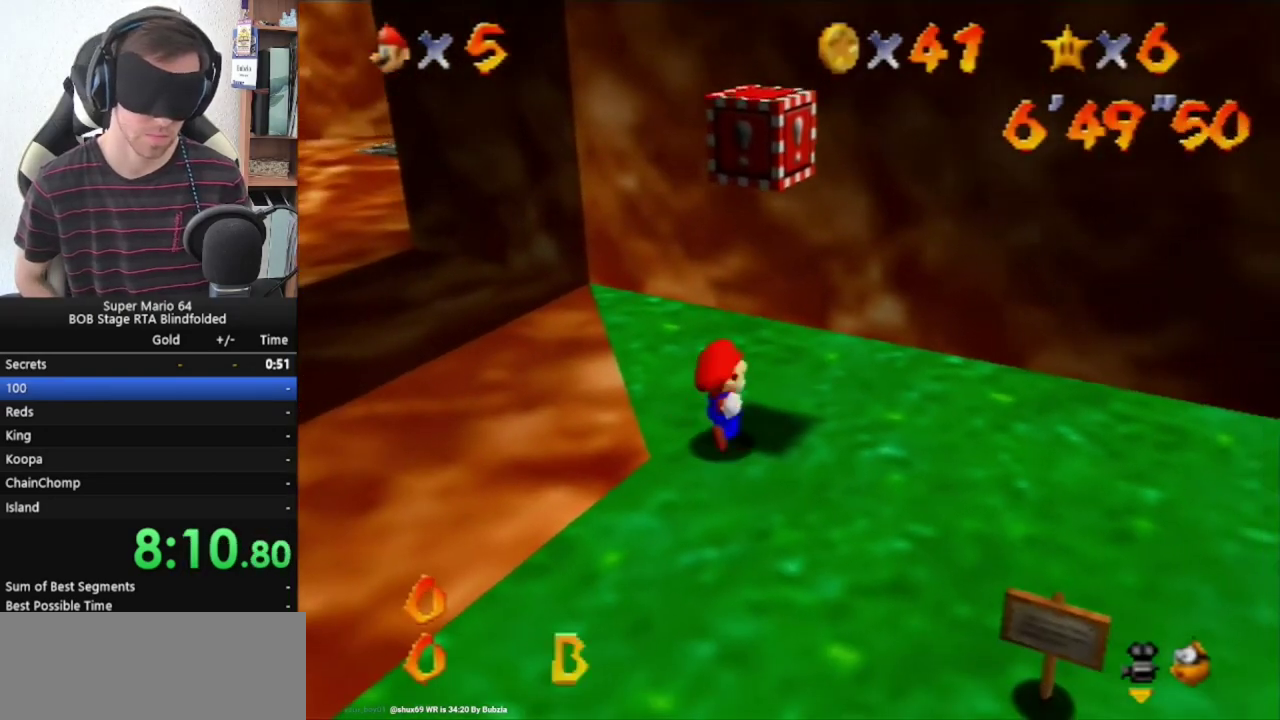
{"buttons": [], "left_stick": "center", "events": [[167, "B", "up"]]}
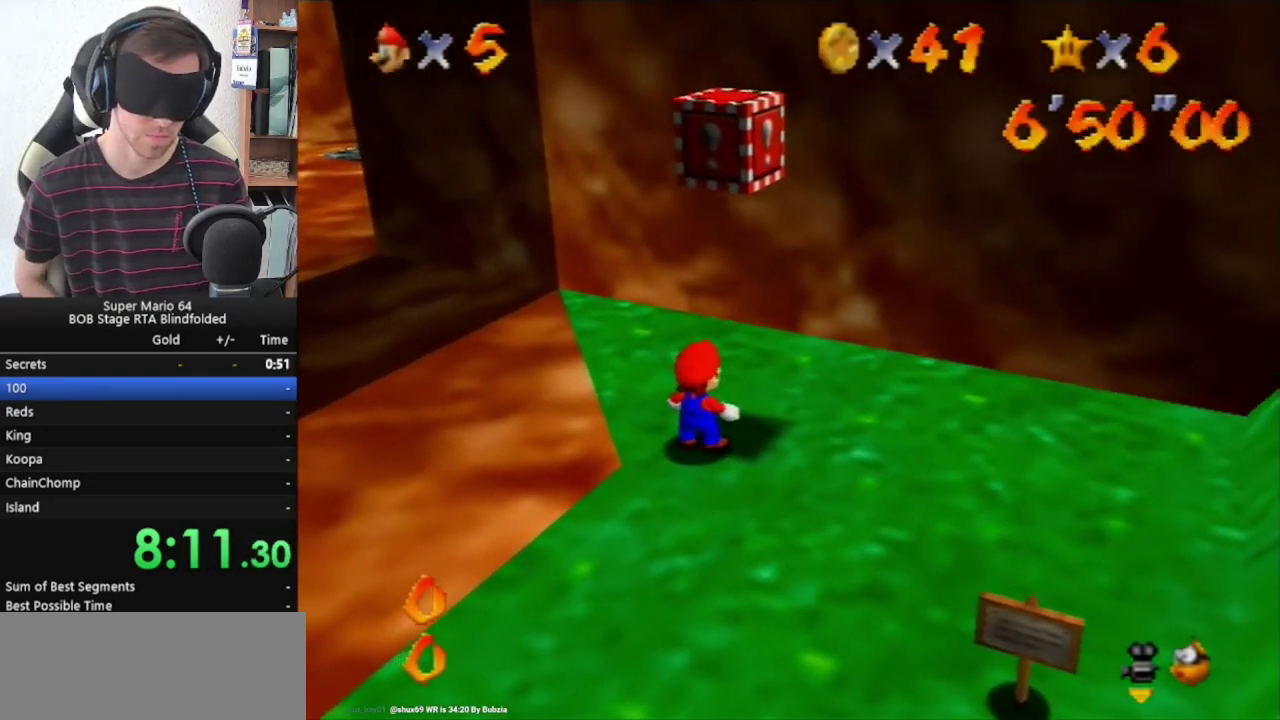
{"buttons": [], "left_stick": "center", "events": [[67, "B", "down"], [300, "B", "up"]]}
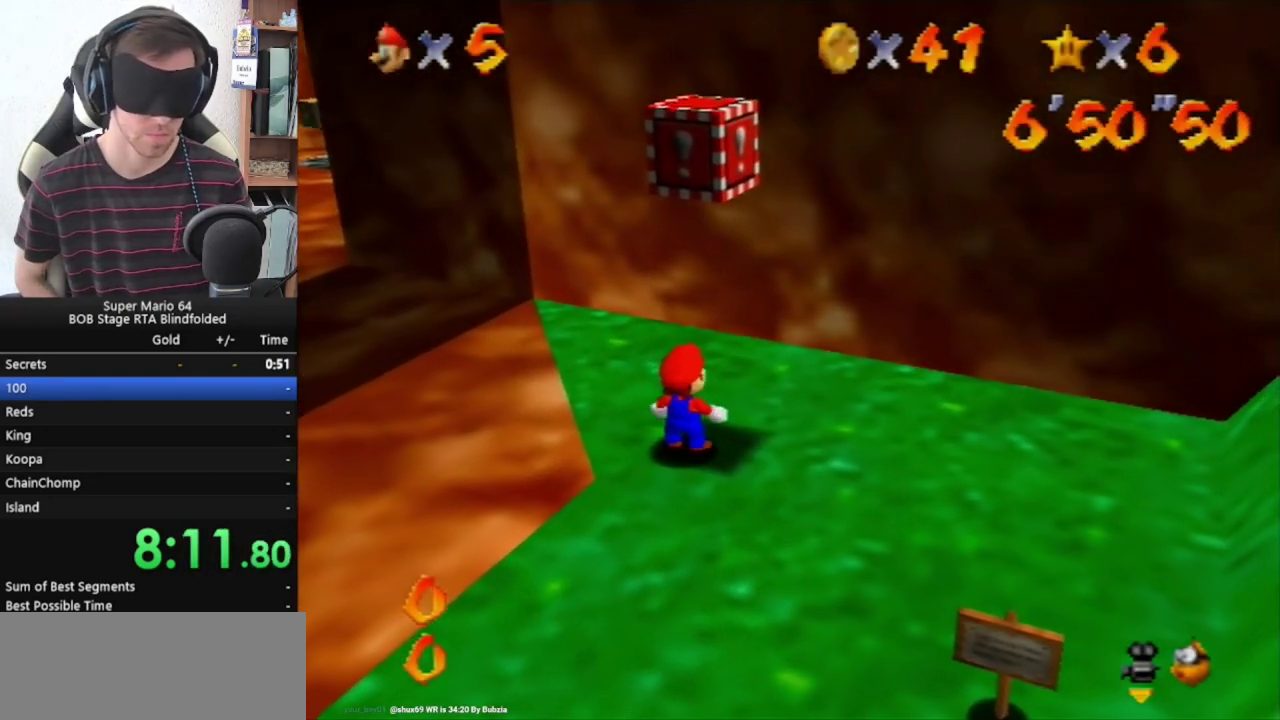
{"buttons": ["A", "Z"], "left_stick": "center", "events": [[167, "A", "down"], [333, "Z", "down"]]}
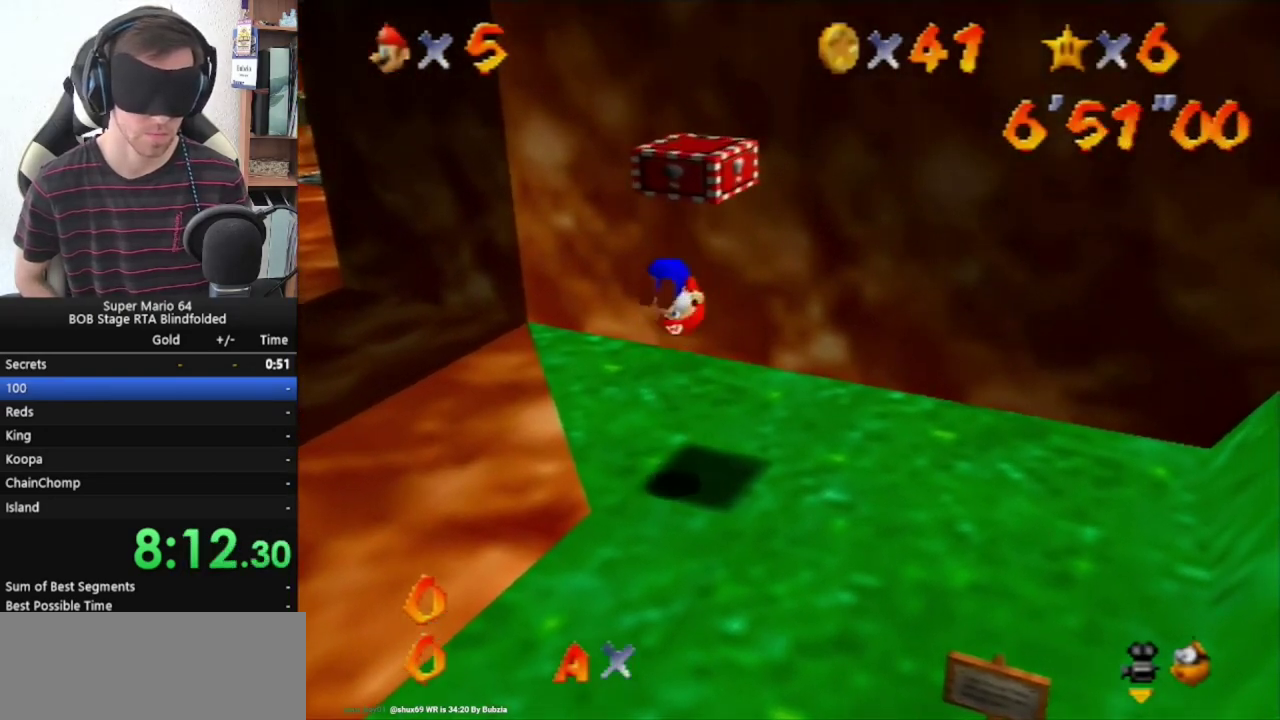
{"buttons": ["A", "Z"], "left_stick": "center", "events": []}
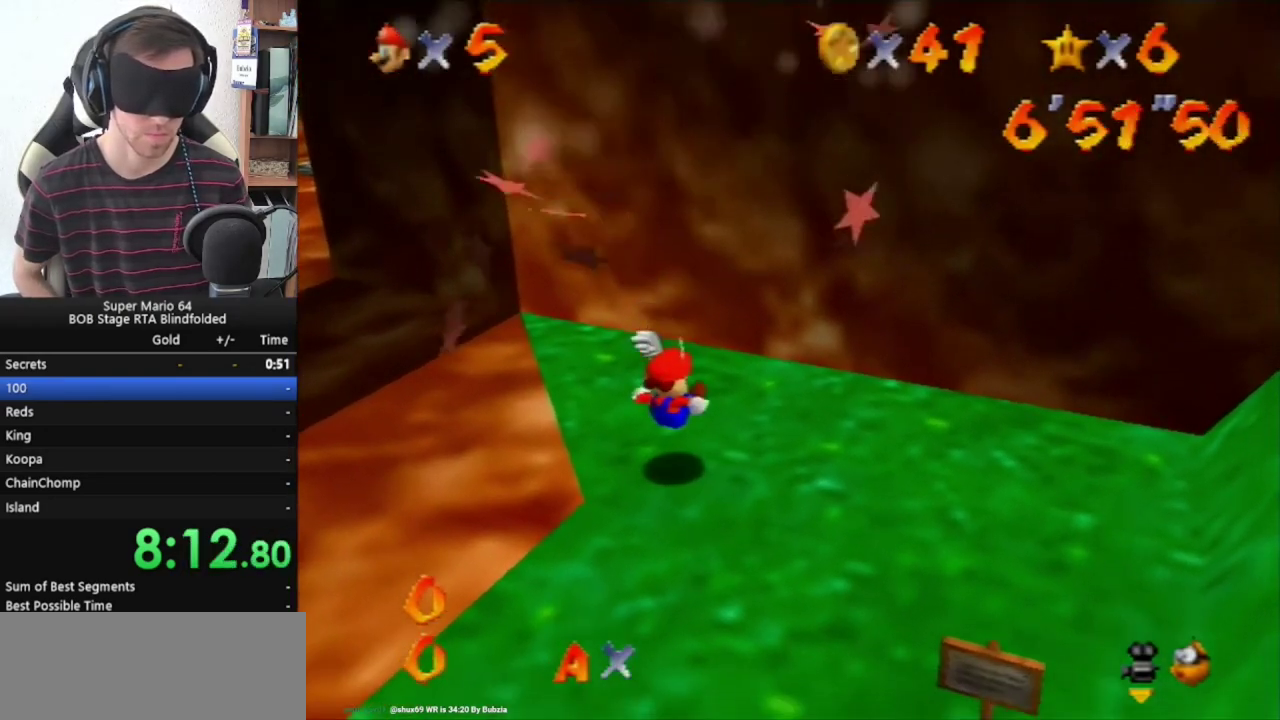
{"buttons": ["A"], "left_stick": "center", "events": [[33, "A", "up"], [33, "Z", "up"], [467, "A", "down"]]}
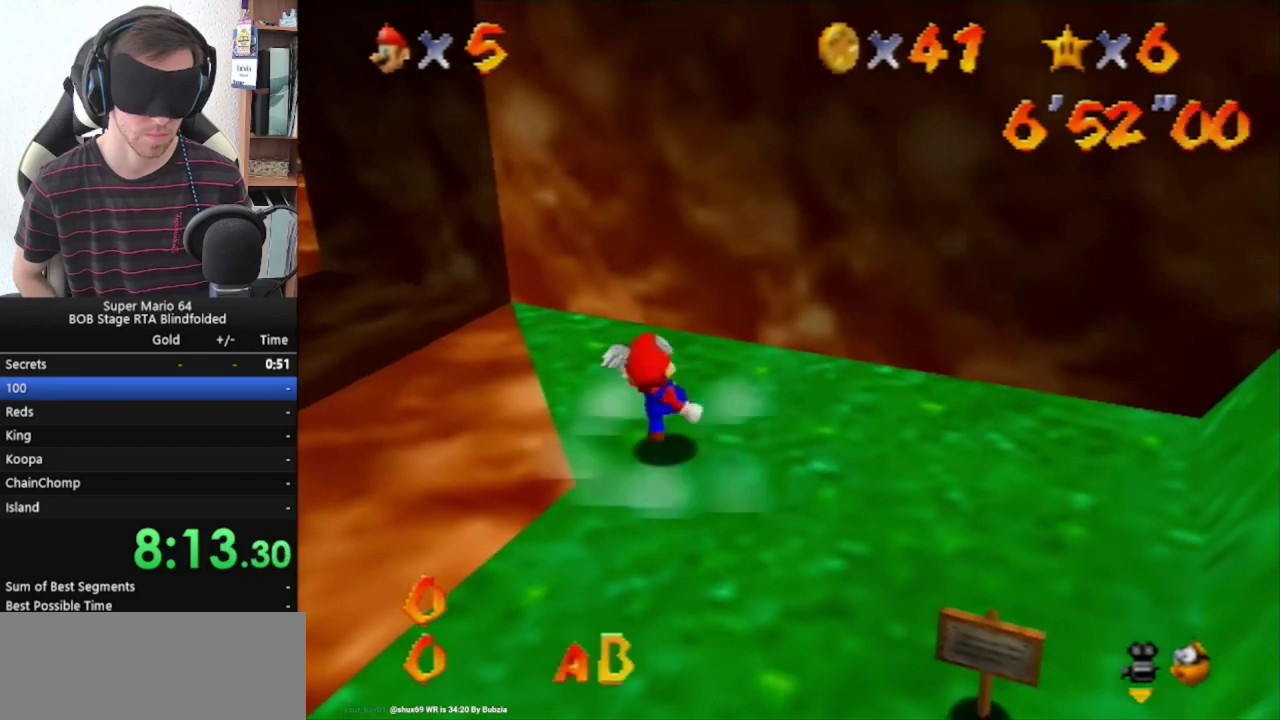
{"buttons": ["A"], "left_stick": "center", "events": [[33, "B", "down"], [67, "A", "up"], [100, "B", "up"], [433, "A", "down"]]}
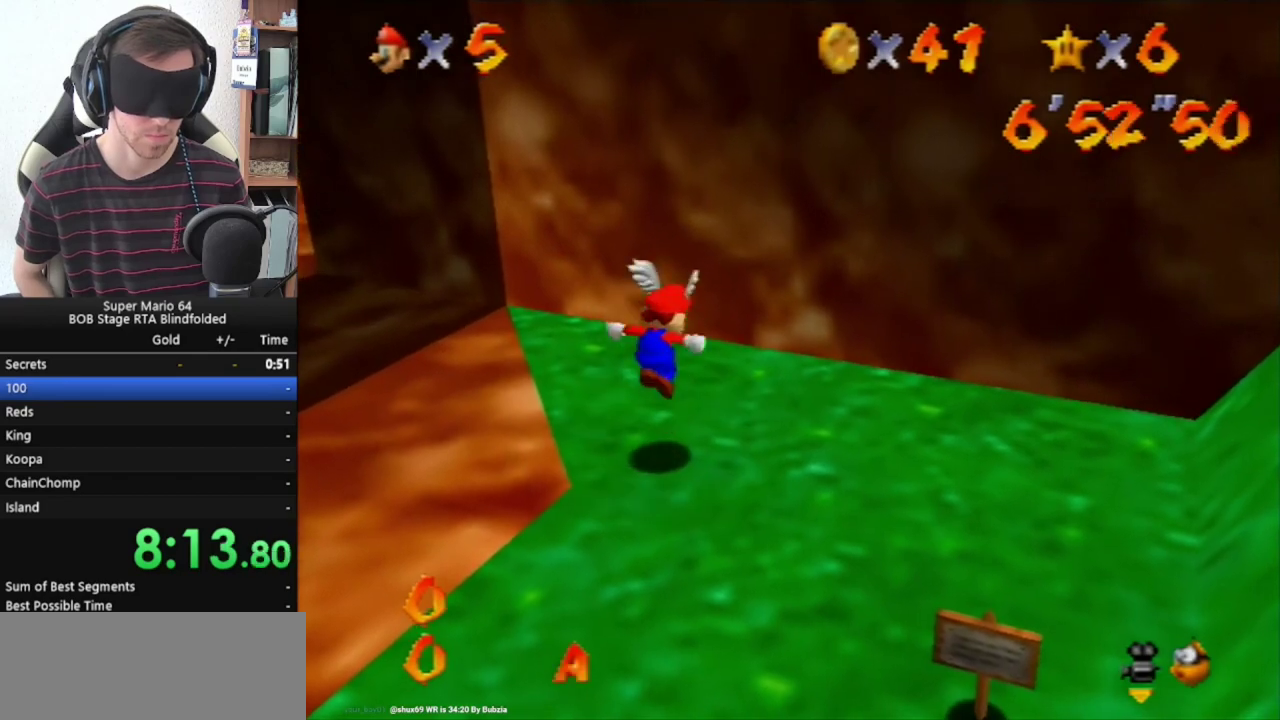
{"buttons": [], "left_stick": "center", "events": [[33, "A", "up"]]}
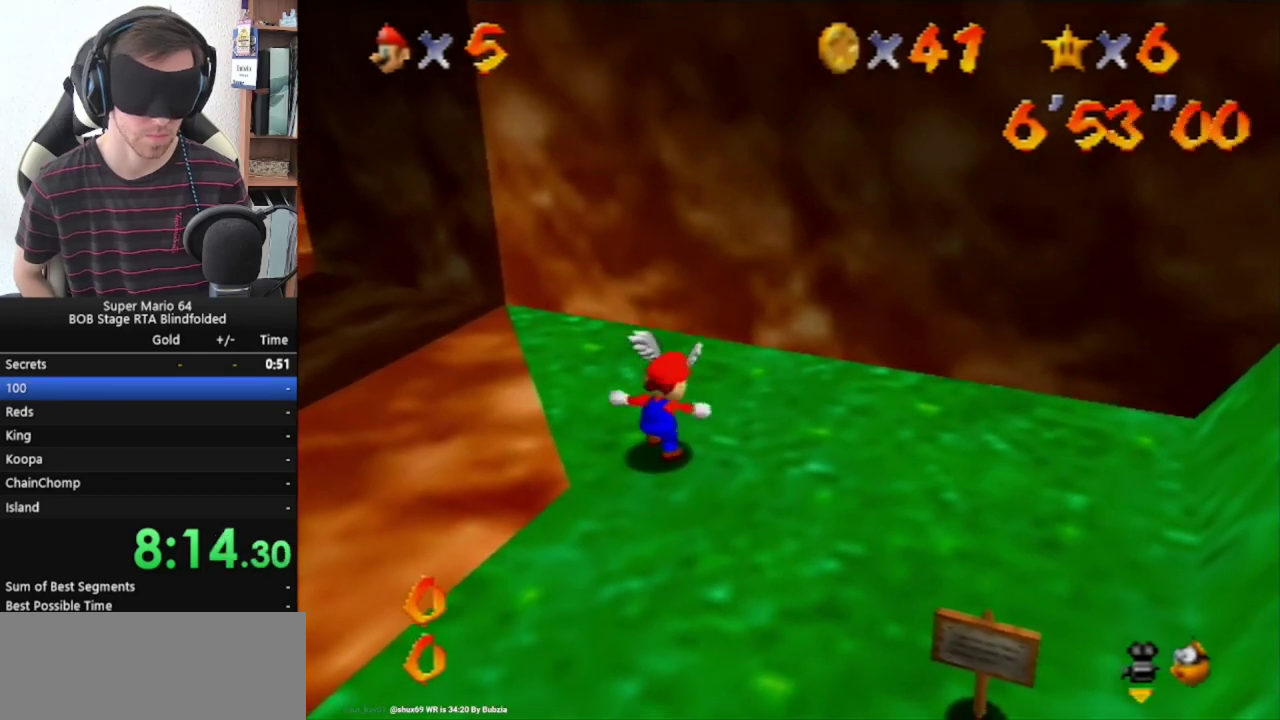
{"buttons": ["A"], "left_stick": "center", "events": [[67, "A", "down"]]}
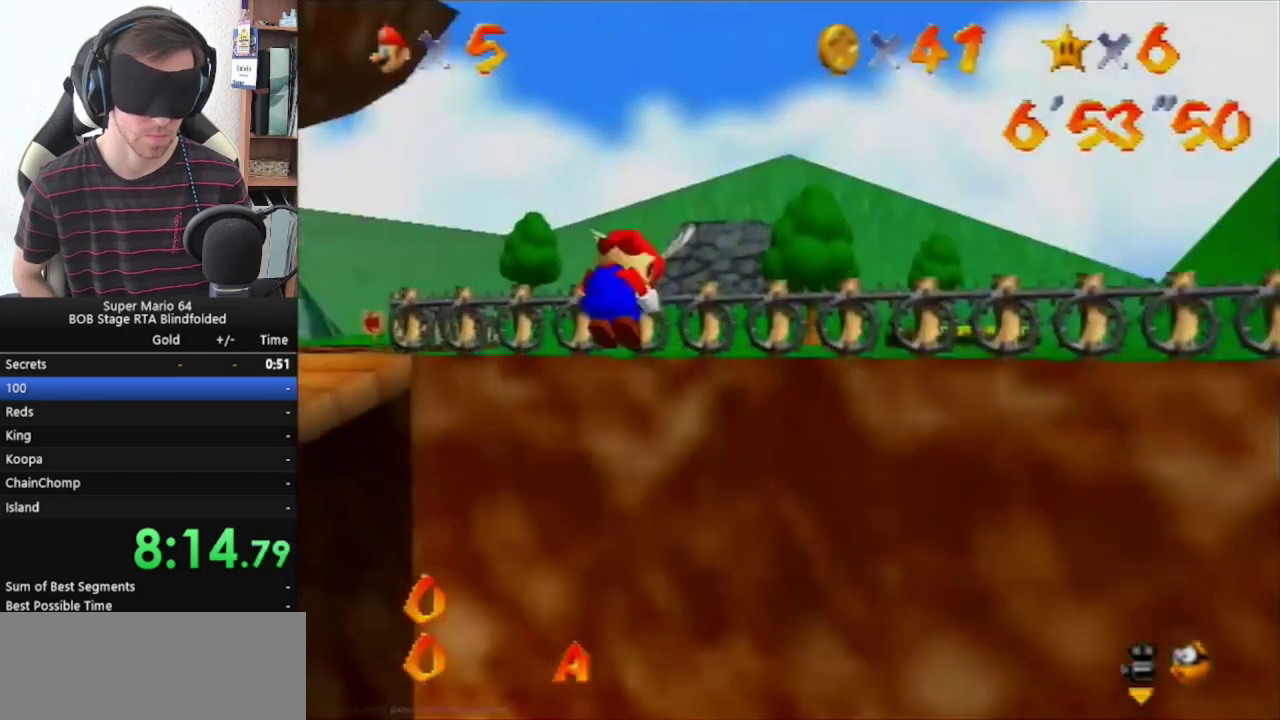
{"buttons": ["A"], "left_stick": "center", "events": []}
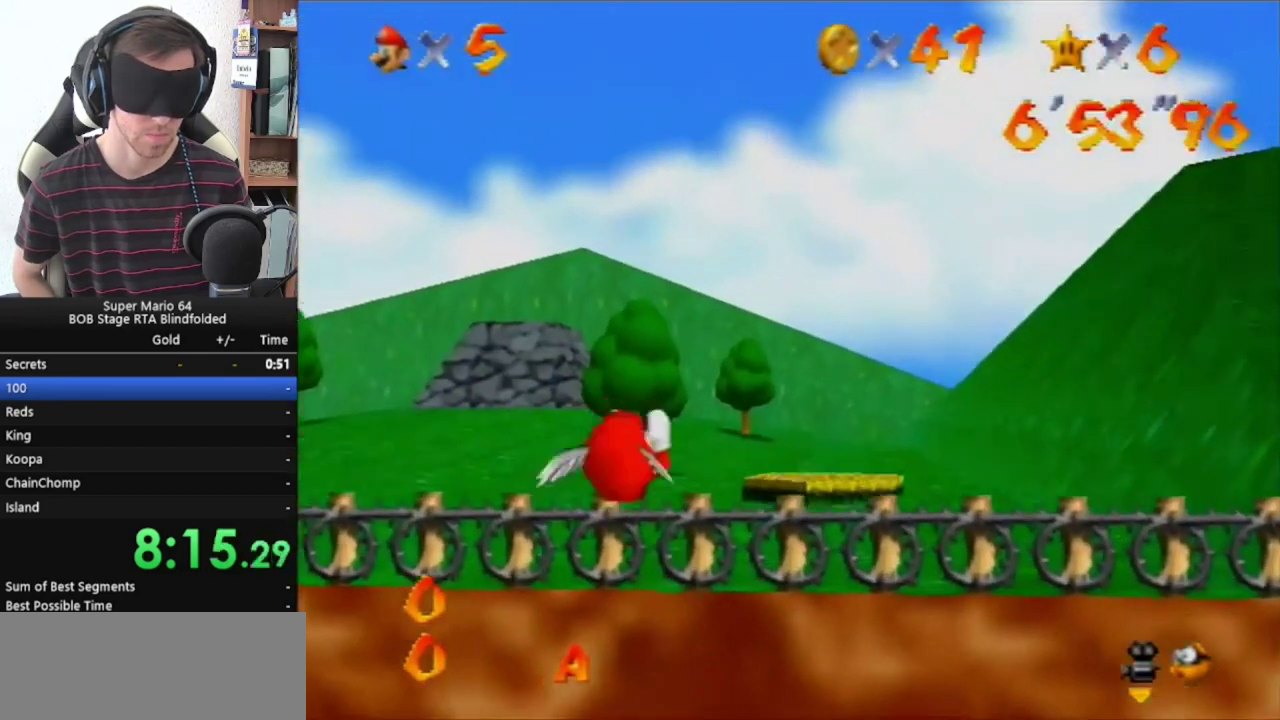
{"buttons": [], "left_stick": "center", "events": [[433, "A", "up"]]}
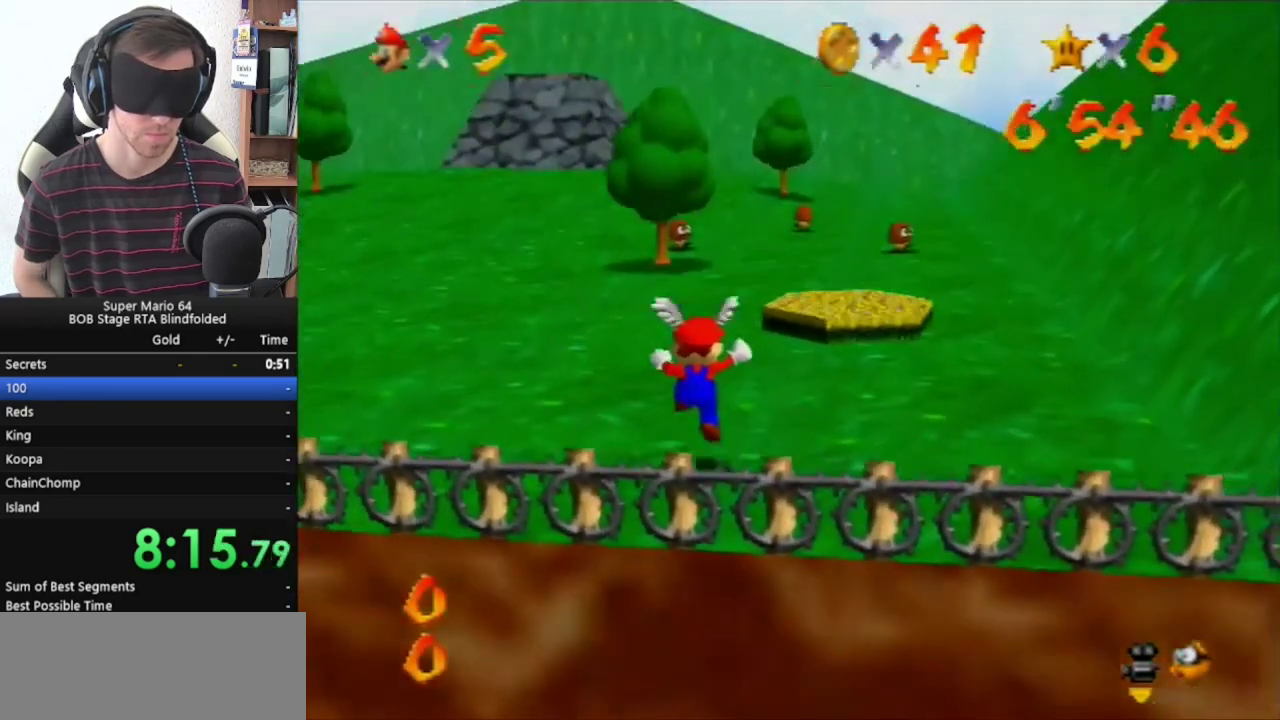
{"buttons": [], "left_stick": "center", "events": []}
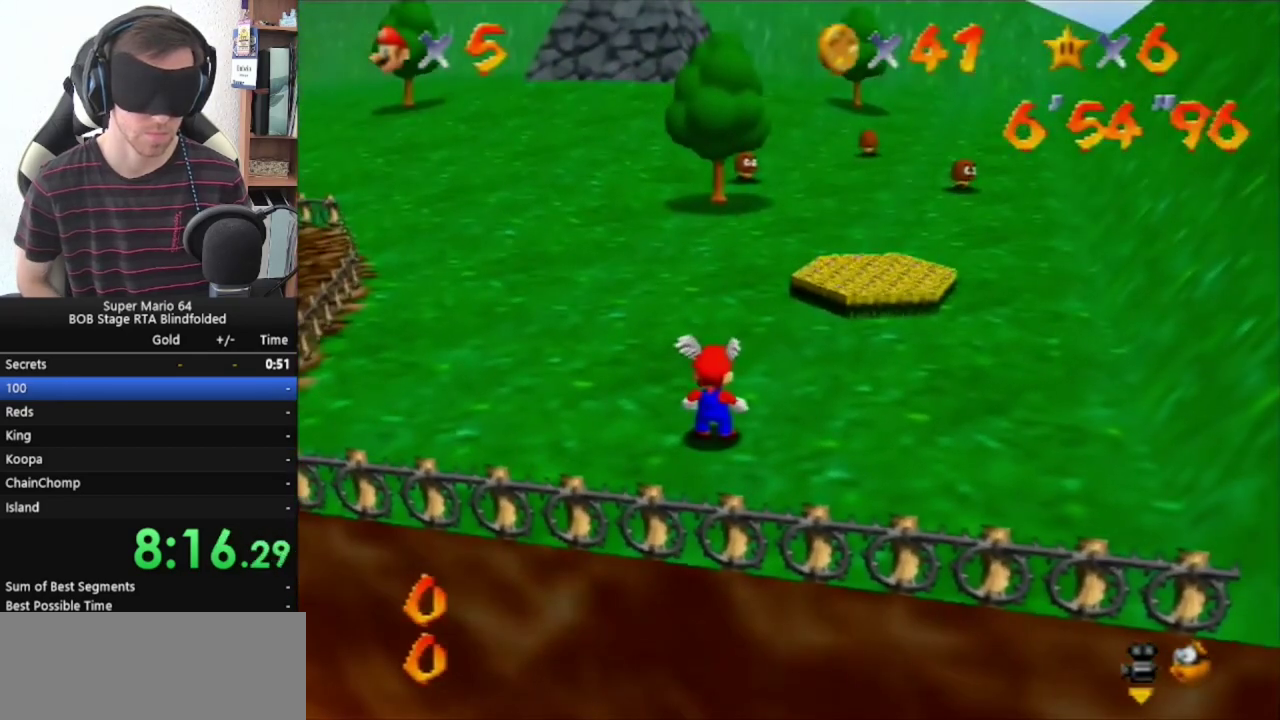
{"buttons": [], "left_stick": "center", "events": [[200, "START", "down"], [367, "START", "up"]]}
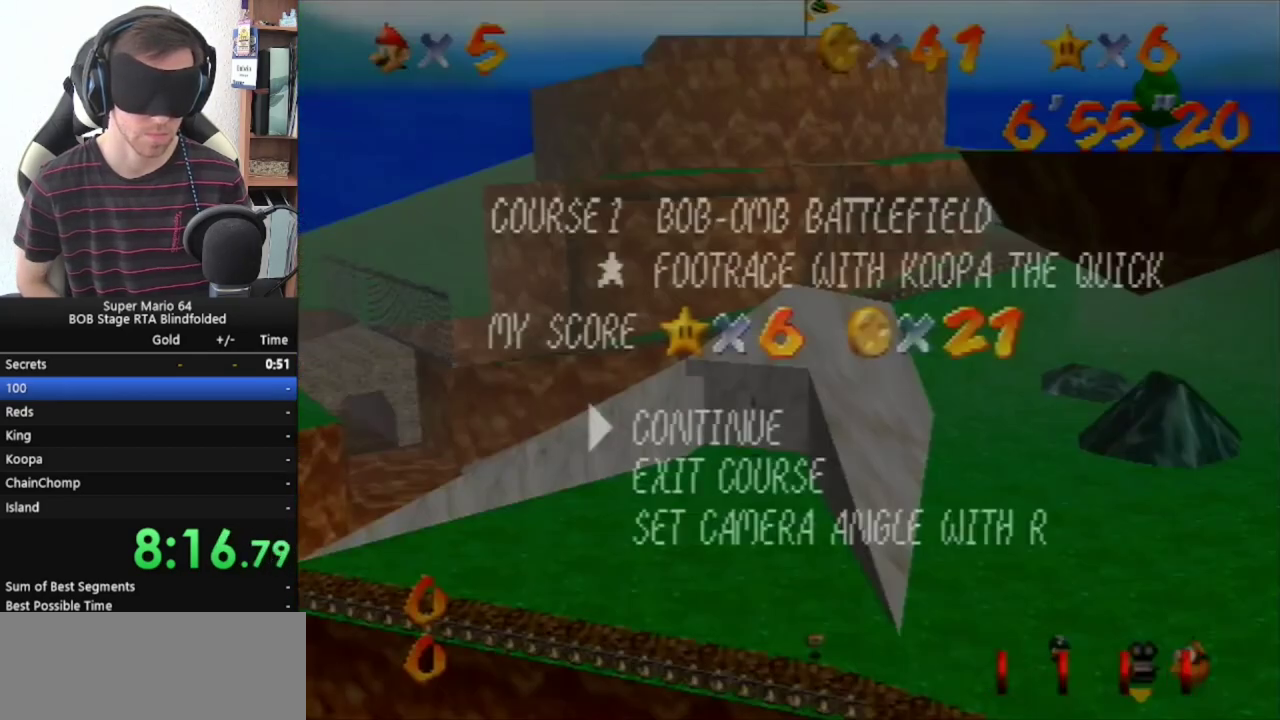
{"buttons": [], "left_stick": "down", "events": [[100, "left_stick", "up"], [167, "left_stick", "down"], [233, "left_stick", "center"], [300, "left_stick", "down"], [400, "left_stick", "center"], [467, "left_stick", "down"]]}
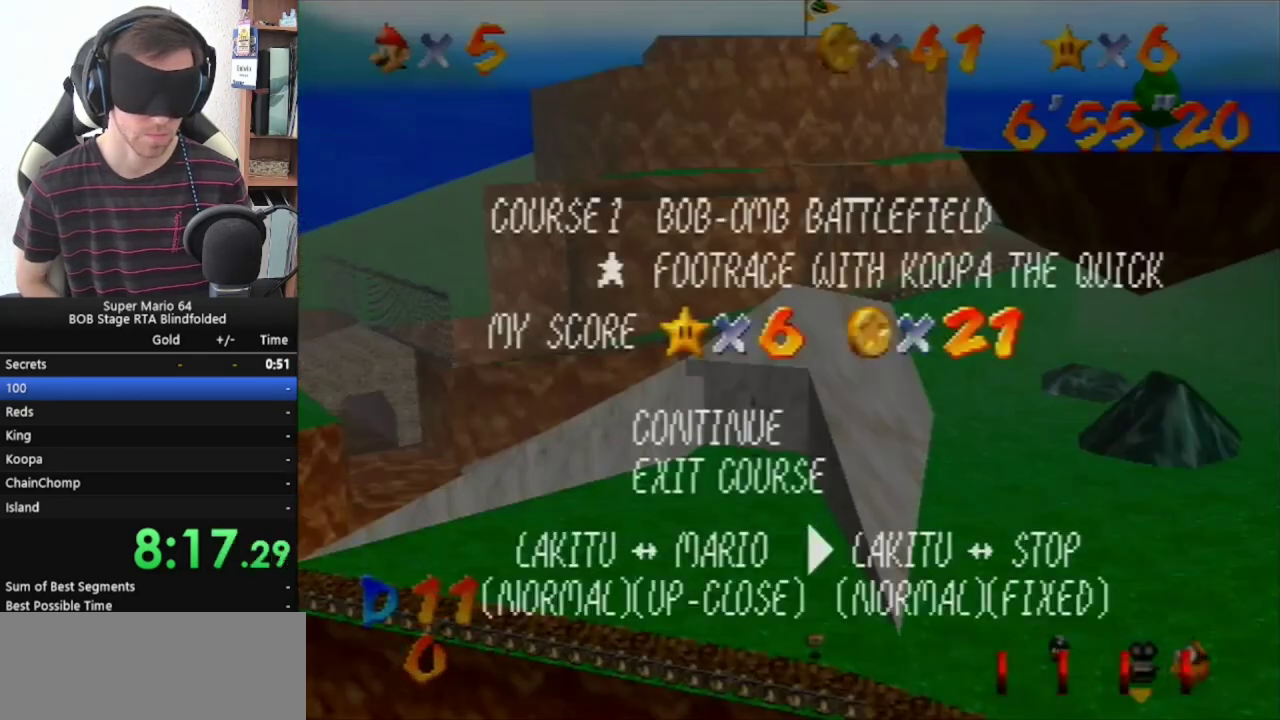
{"buttons": [], "left_stick": "left", "events": [[167, "left_stick", "center"], [233, "left_stick", "down"], [300, "left_stick", "center"], [367, "left_stick", "left"]]}
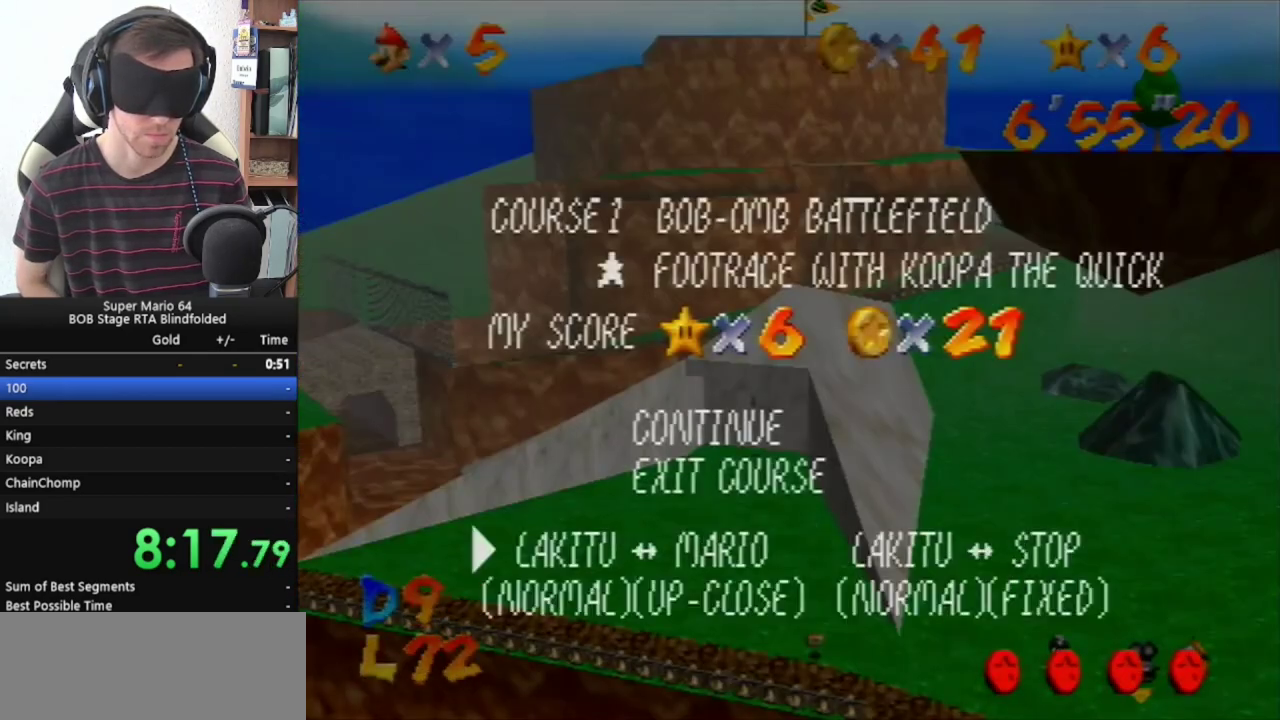
{"buttons": [], "left_stick": "center", "events": [[33, "left_stick", "center"], [200, "START", "down"], [300, "START", "up"]]}
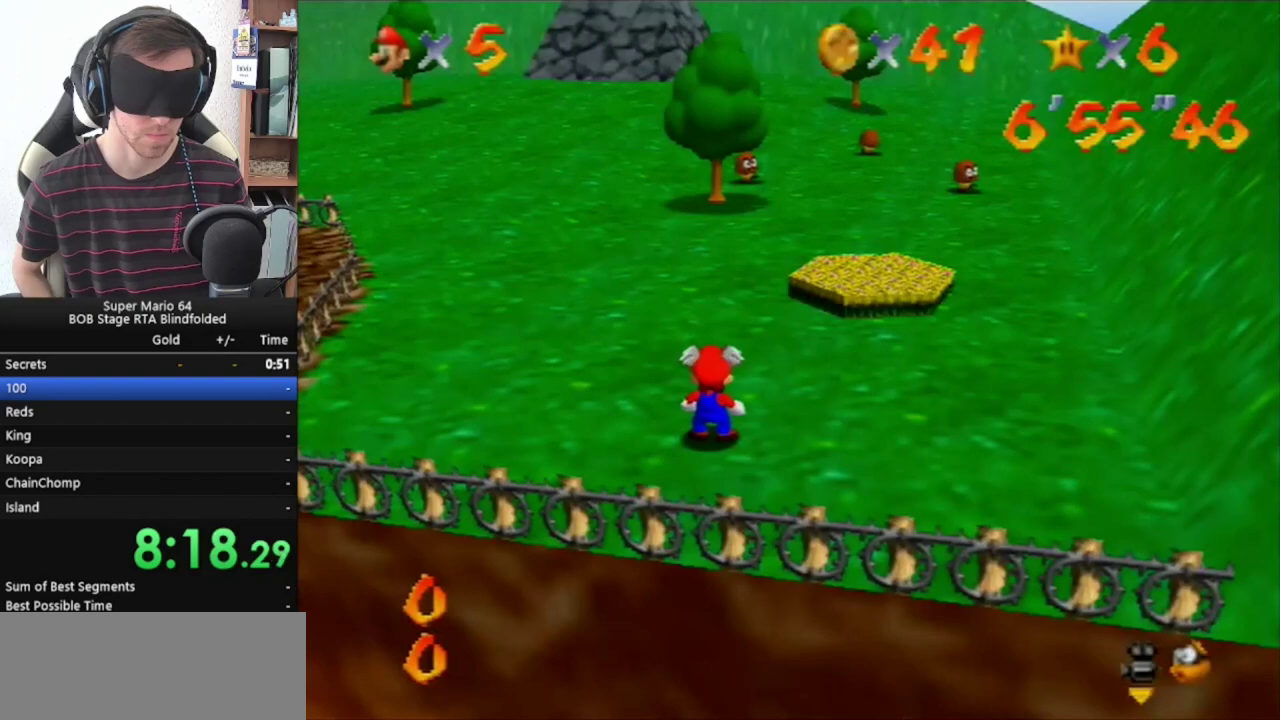
{"buttons": [], "left_stick": "center", "events": []}
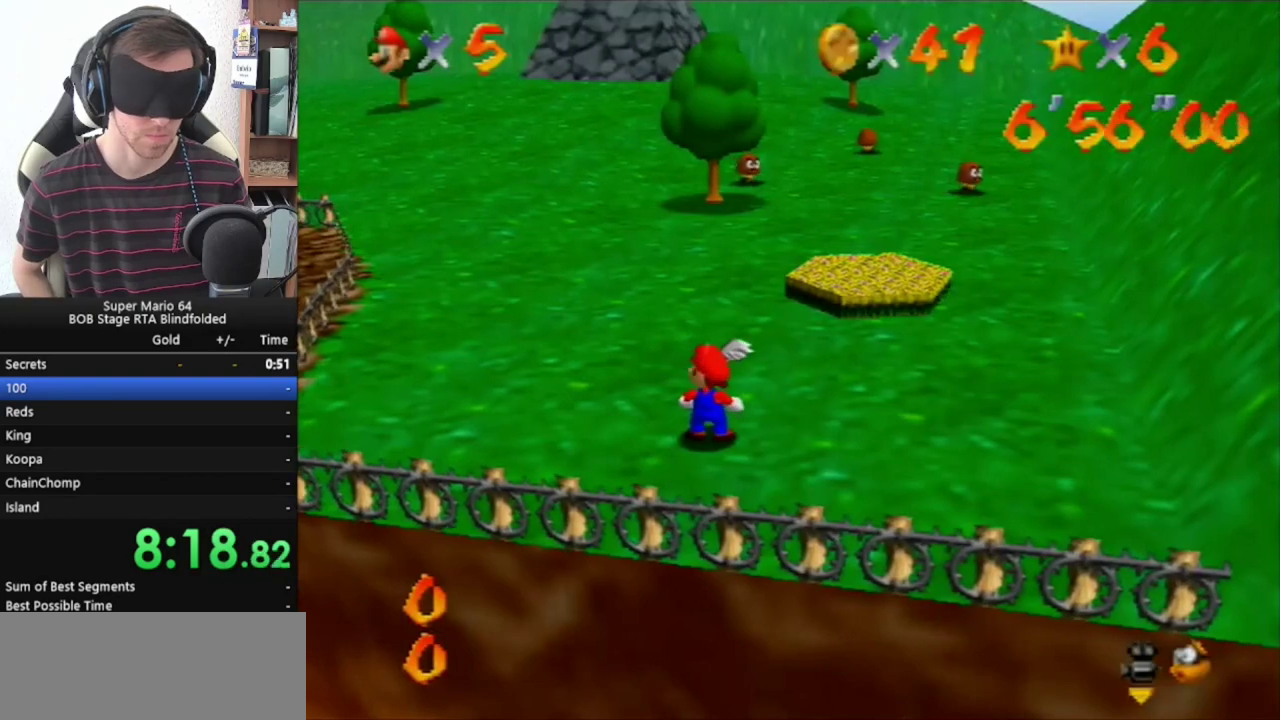
{"buttons": [], "left_stick": "up", "events": [[167, "Z", "down"], [267, "Z", "up"], [267, "left_stick", "up"]]}
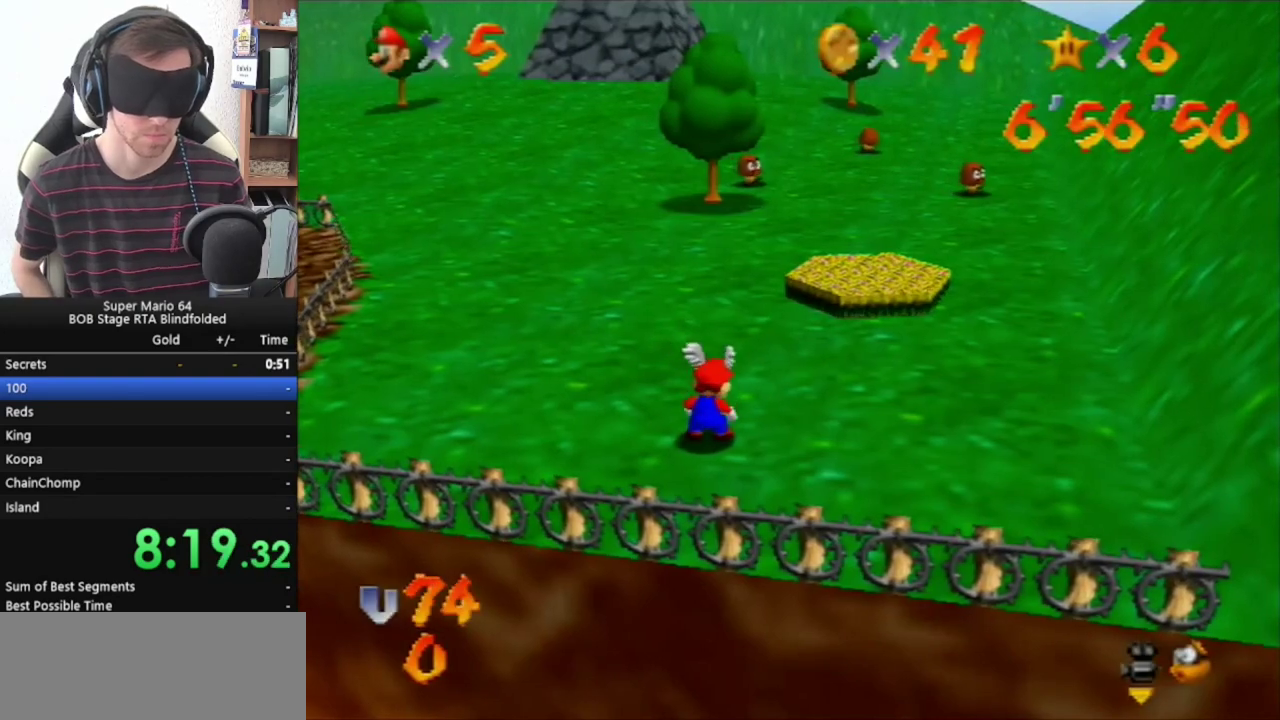
{"buttons": [], "left_stick": "up", "events": []}